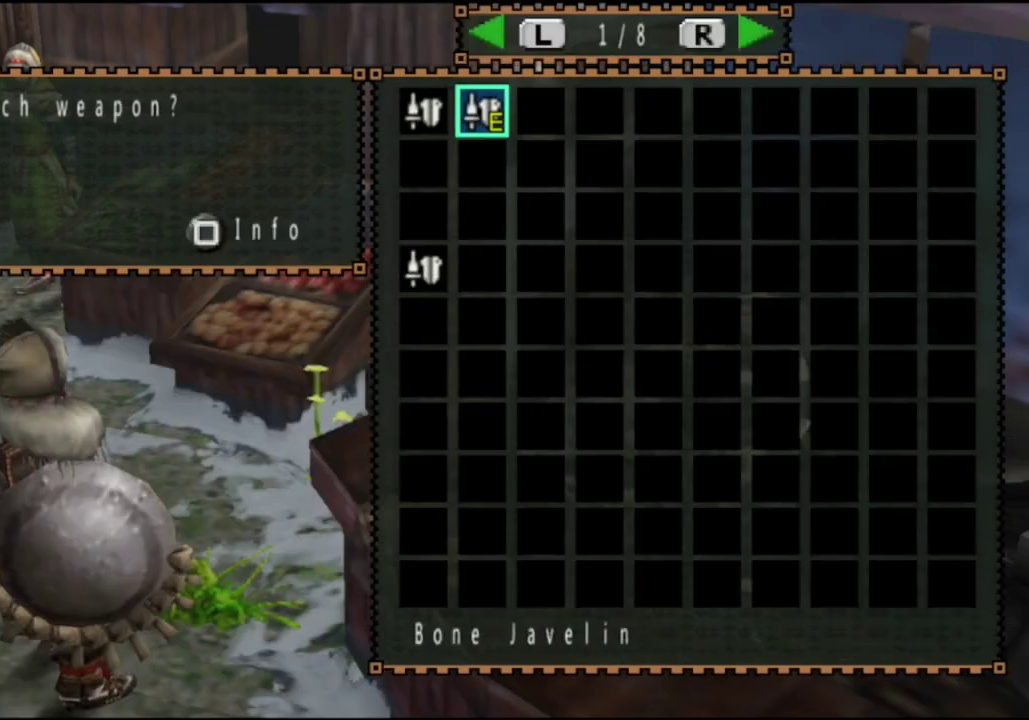
Gameplay with a controller (PlayStation layout); each line is a JSON object with the inputs held at the frame after it (dt_ms = milliseconds from this image to that frame). "events" lists button and stick changes between this image and that frame as [ms after this image, input, new state], when the widget could be followed in between. Not read: L3 R3.
{"dt_ms": 700, "buttons": [], "left_stick": "down-left", "right_stick": "center", "events": [[17, "CIRCLE", "down"], [117, "CIRCLE", "up"], [117, "left_stick", "down"], [183, "CIRCLE", "down"], [250, "CIRCLE", "up"], [317, "CIRCLE", "down"], [317, "left_stick", "down-left"], [383, "CIRCLE", "up"]]}
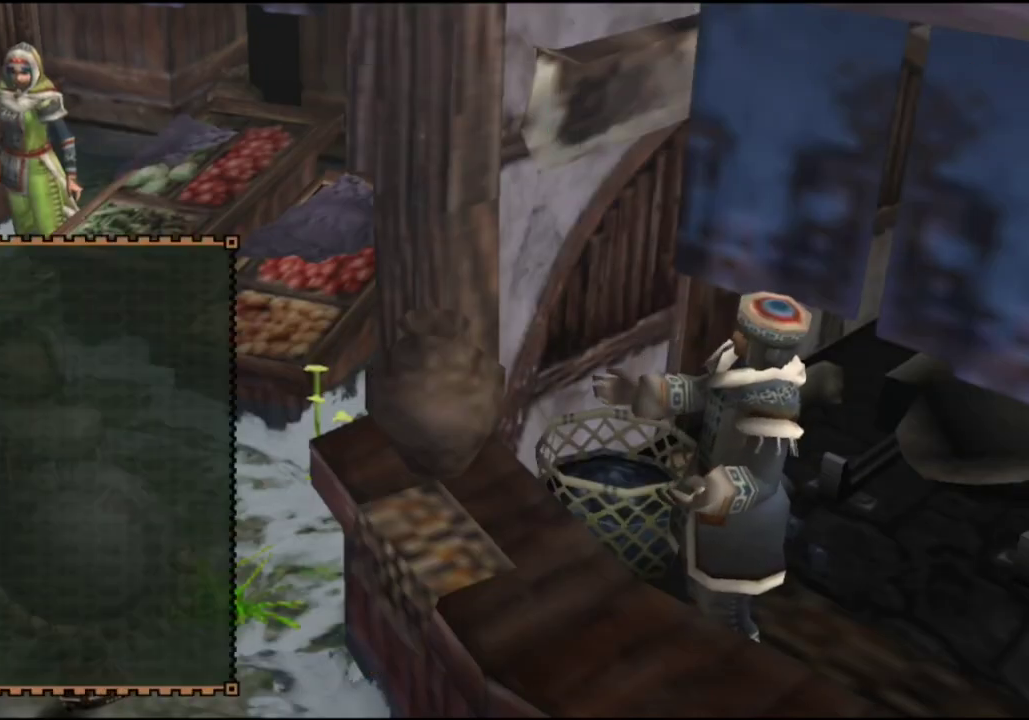
{"dt_ms": 300, "buttons": ["CIRCLE"], "left_stick": "down-left", "right_stick": "center", "events": [[117, "CIRCLE", "down"], [183, "CIRCLE", "up"], [283, "CIRCLE", "down"]]}
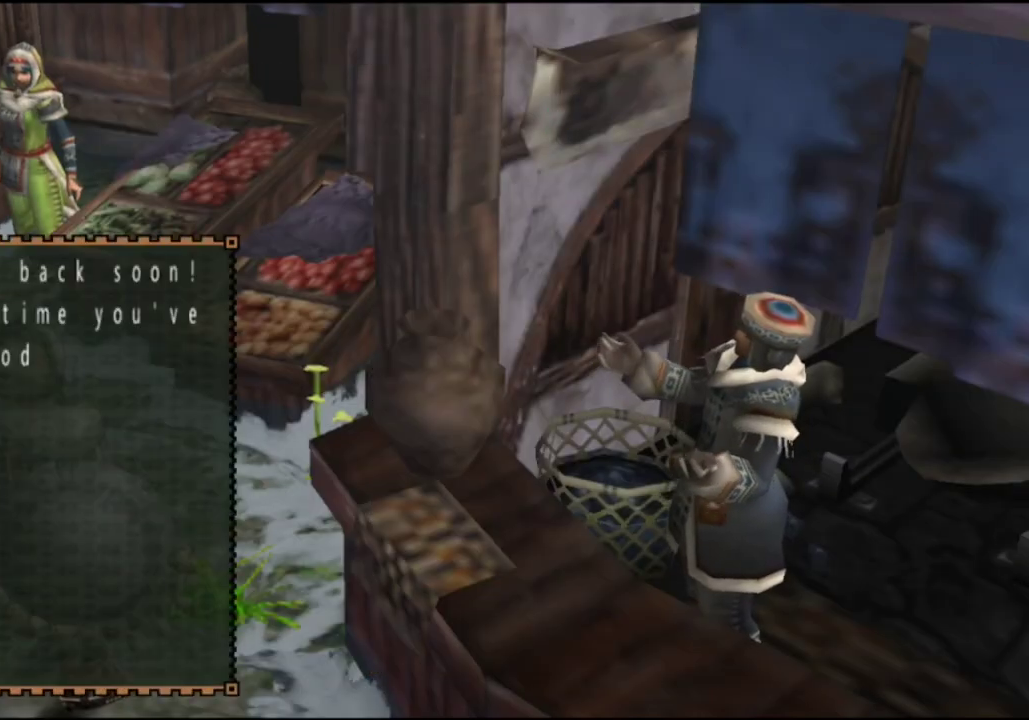
{"dt_ms": 500, "buttons": ["R2"], "left_stick": "down-left", "right_stick": "center", "events": [[50, "CIRCLE", "up"], [250, "R2", "down"]]}
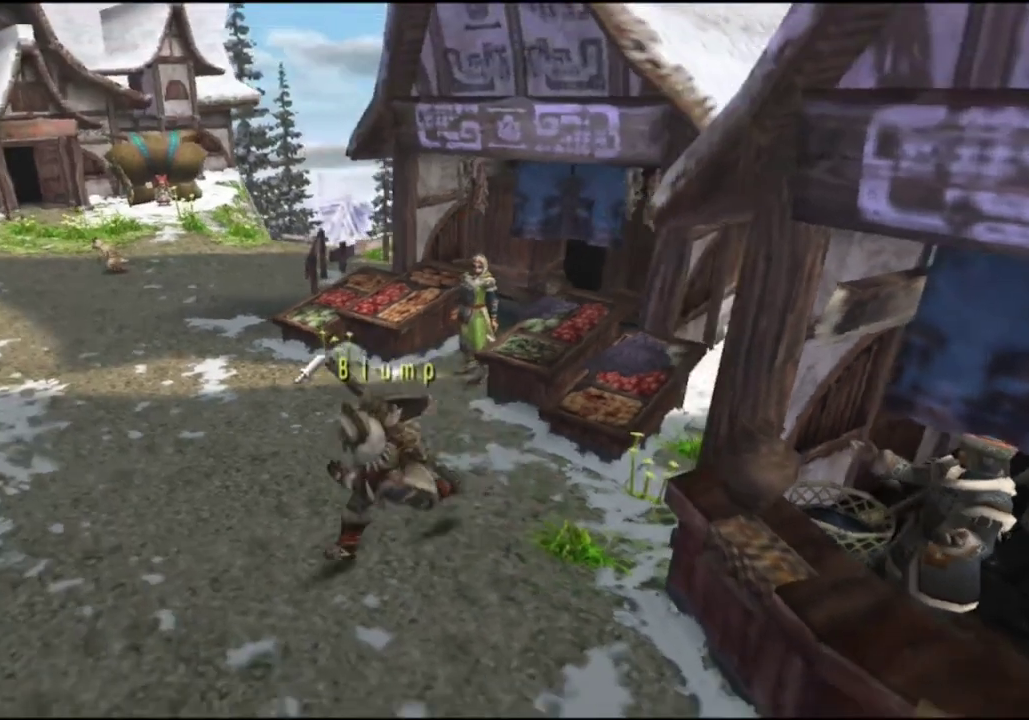
{"dt_ms": 300, "buttons": ["R2"], "left_stick": "down-left", "right_stick": "center", "events": []}
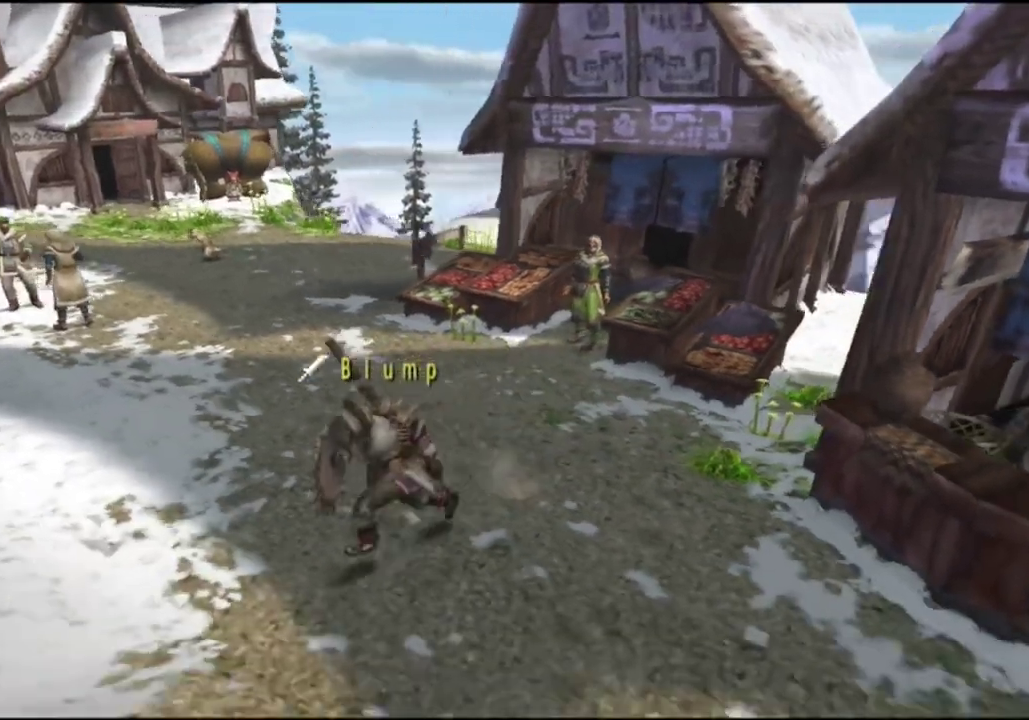
{"dt_ms": 800, "buttons": [], "left_stick": "center", "right_stick": "center", "events": [[100, "left_stick", "left"], [167, "R2", "up"], [167, "left_stick", "center"], [650, "DPAD_RIGHT", "down"], [767, "DPAD_RIGHT", "up"]]}